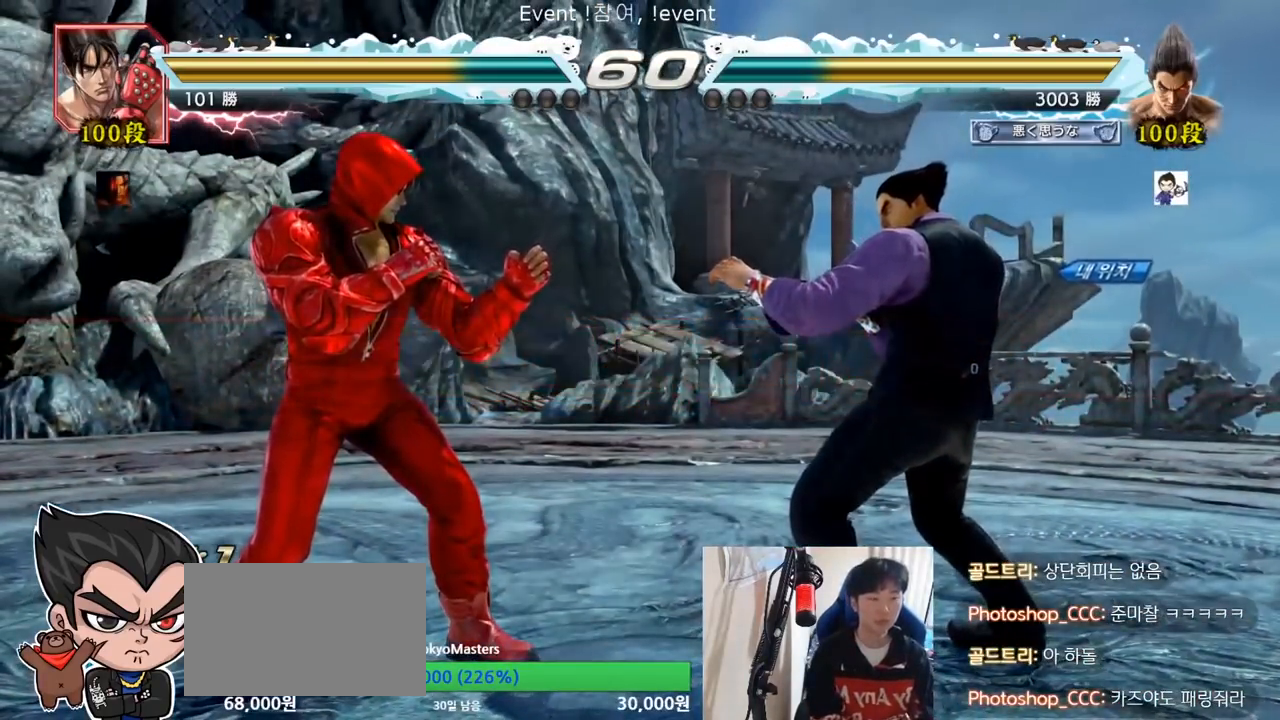
Gameplay with a controller (arcade stick); each line is a JSON object with the inputs held at the frame after it. "events" lists button and stick changes between this image and that frame as [ms after this image, input, new state], when the widget could be followed in between. Not read: L3 R3.
{"buttons": ["SQUARE", "TRIANGLE"], "left_stick": "center", "events": [[417, "TRIANGLE", "down"], [434, "SQUARE", "down"]]}
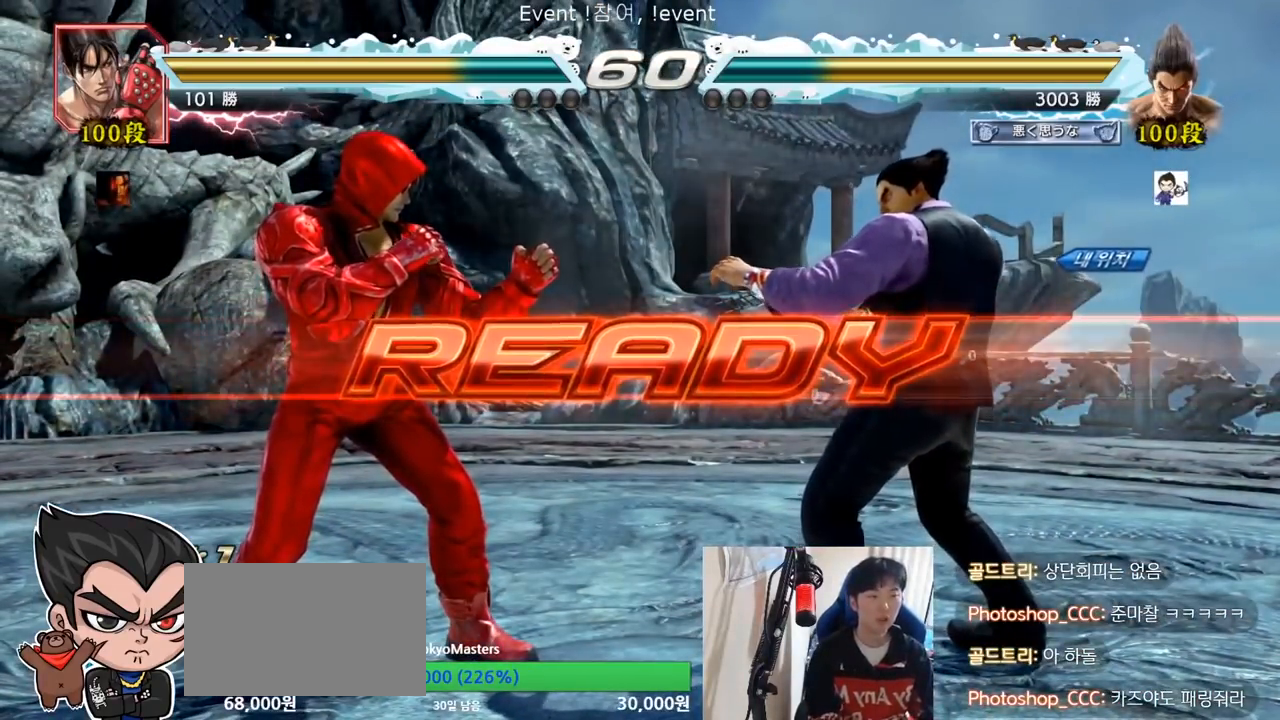
{"buttons": ["SQUARE", "TRIANGLE"], "left_stick": "center", "events": [[50, "SQUARE", "up"], [50, "TRIANGLE", "up"], [116, "TRIANGLE", "down"], [133, "SQUARE", "down"], [216, "TRIANGLE", "up"], [233, "SQUARE", "up"], [316, "TRIANGLE", "down"], [333, "SQUARE", "down"], [400, "TRIANGLE", "up"], [417, "SQUARE", "up"], [483, "SQUARE", "down"], [483, "TRIANGLE", "down"]]}
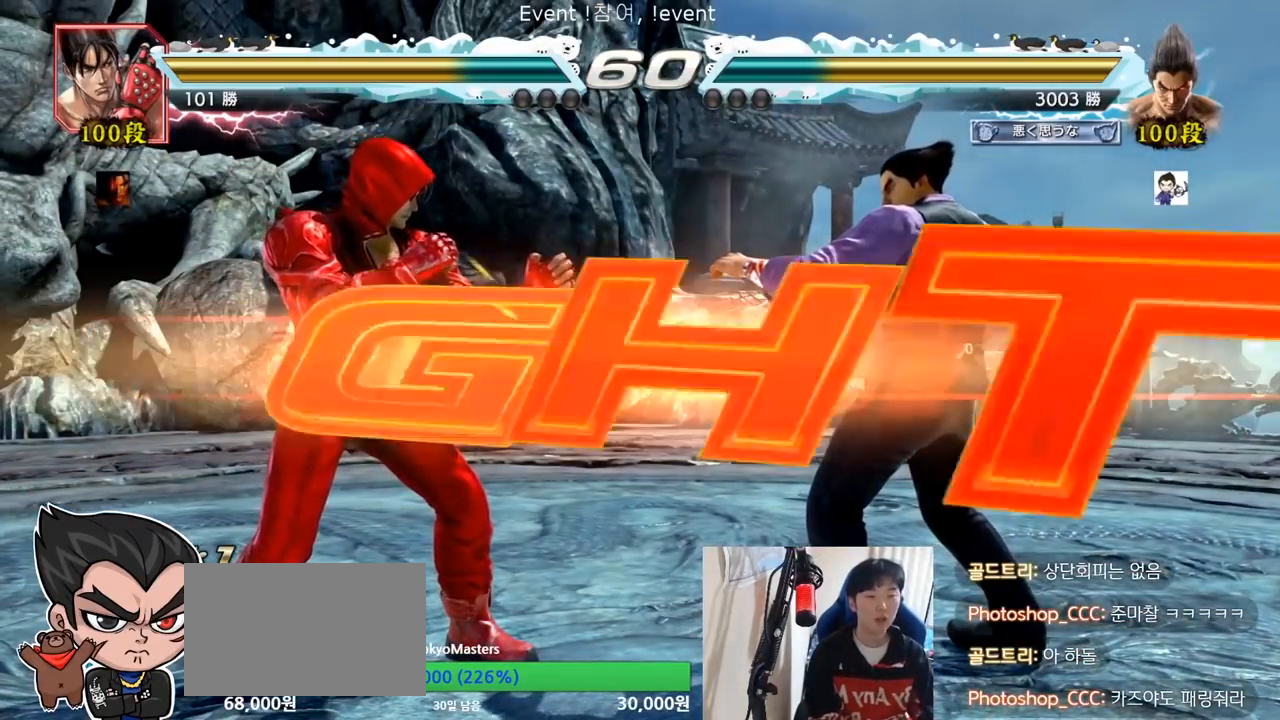
{"buttons": [], "left_stick": "left", "events": [[50, "SQUARE", "up"], [67, "TRIANGLE", "up"], [67, "left_stick", "down"], [83, "SQUARE", "down"], [100, "TRIANGLE", "down"], [133, "SQUARE", "up"], [133, "TRIANGLE", "up"], [167, "SQUARE", "down"], [167, "TRIANGLE", "down"], [184, "left_stick", "center"], [217, "SQUARE", "up"], [234, "TRIANGLE", "up"], [267, "SQUARE", "down"], [267, "TRIANGLE", "down"], [334, "SQUARE", "up"], [334, "left_stick", "left"], [400, "TRIANGLE", "up"]]}
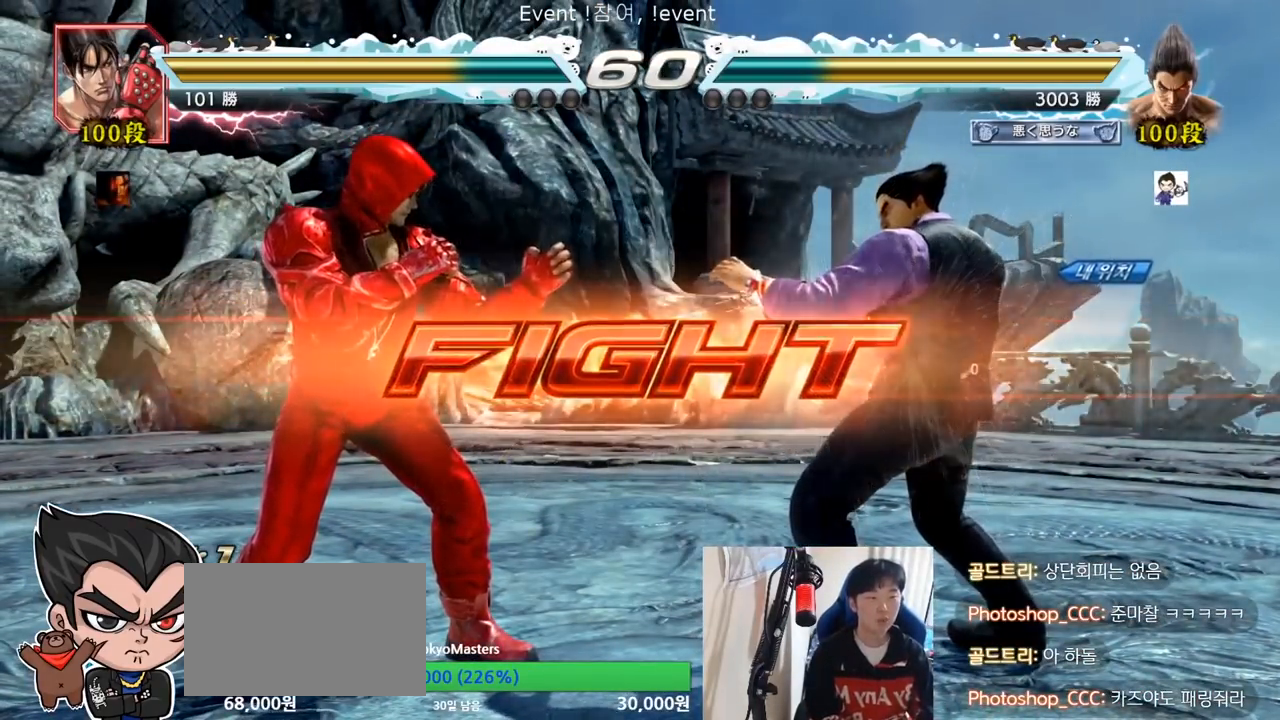
{"buttons": [], "left_stick": "center", "events": [[17, "SQUARE", "down"], [84, "TRIANGLE", "down"], [117, "SQUARE", "up"], [167, "TRIANGLE", "up"], [234, "left_stick", "center"]]}
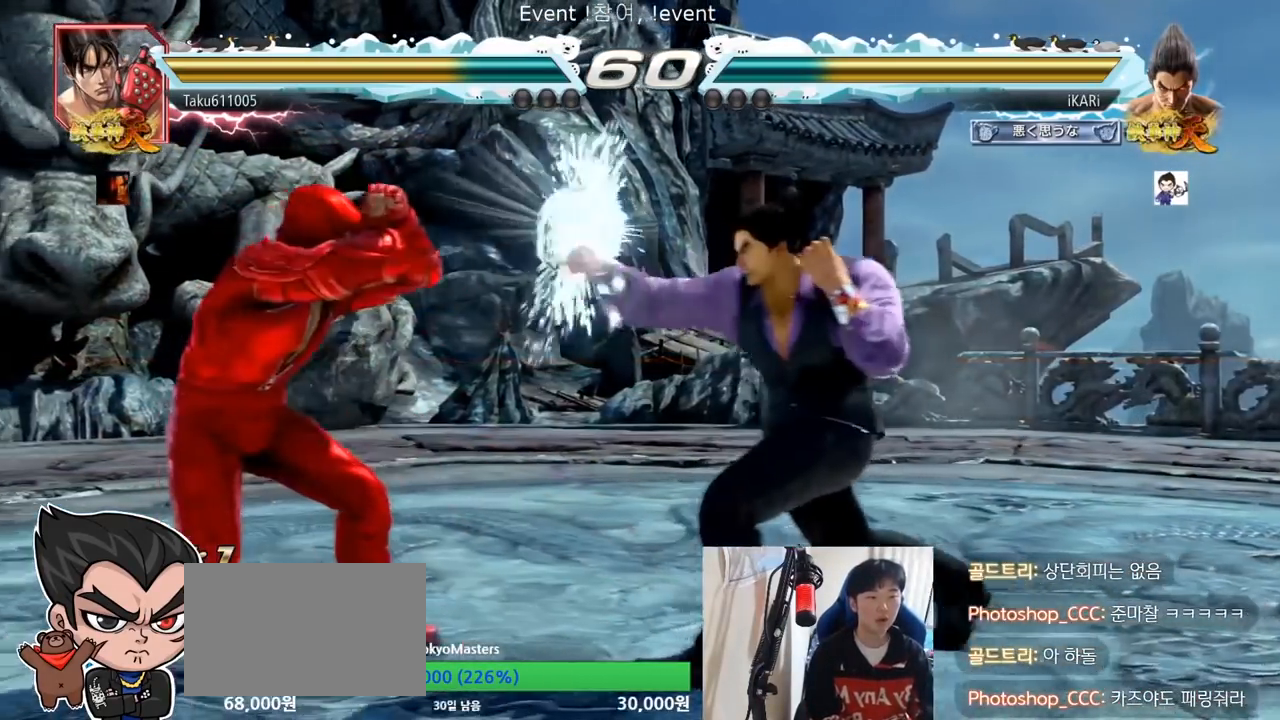
{"buttons": [], "left_stick": "down-left", "events": [[50, "left_stick", "right"], [100, "left_stick", "center"], [200, "left_stick", "right"], [400, "left_stick", "down-left"]]}
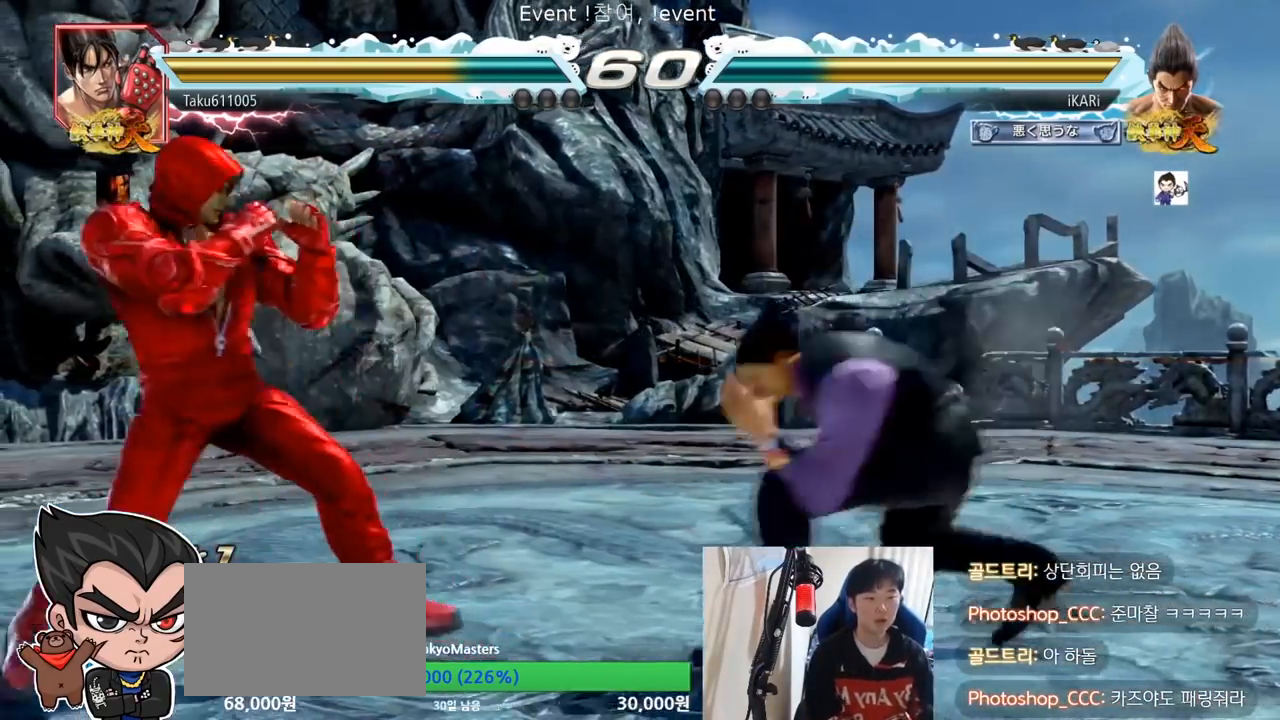
{"buttons": [], "left_stick": "down-left", "events": [[66, "CIRCLE", "down"], [116, "CIRCLE", "up"], [183, "SQUARE", "down"], [216, "SQUARE", "up"], [250, "SQUARE", "down"], [316, "SQUARE", "up"], [367, "SQUARE", "down"], [417, "TRIANGLE", "down"], [433, "SQUARE", "up"], [467, "TRIANGLE", "up"]]}
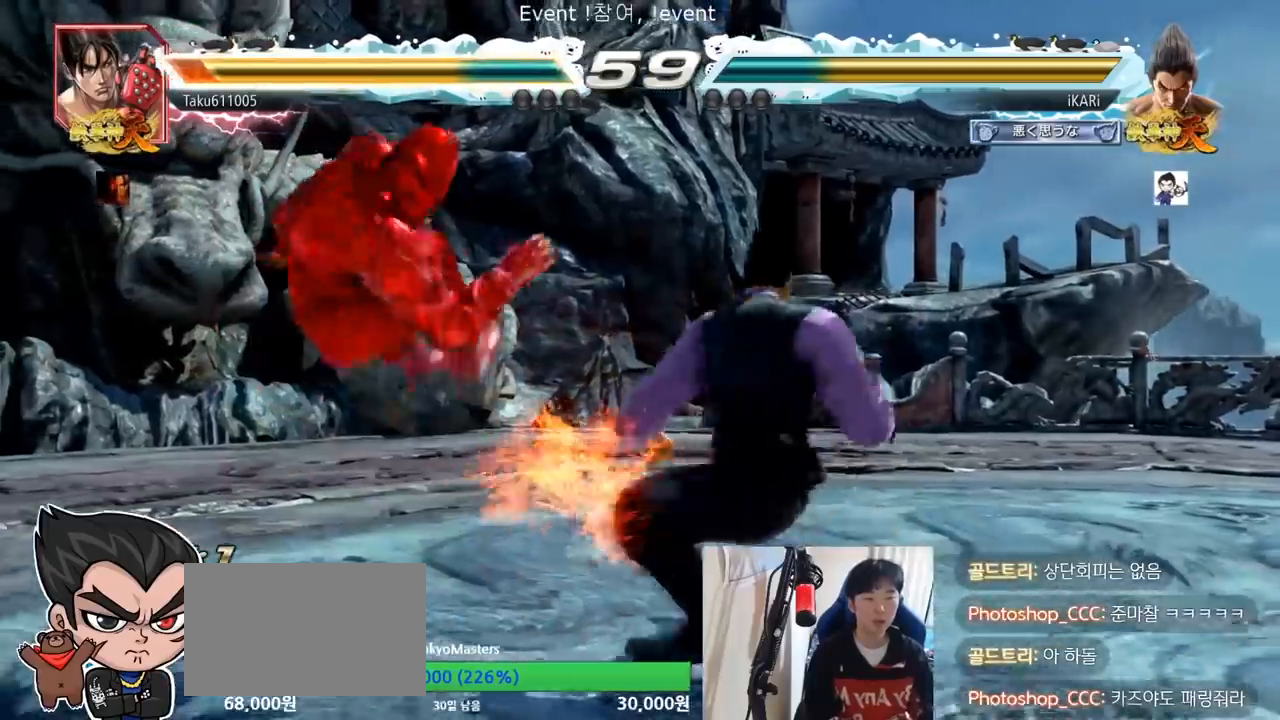
{"buttons": [], "left_stick": "center", "events": [[33, "TRIANGLE", "down"], [67, "left_stick", "center"], [83, "TRIANGLE", "up"], [117, "TRIANGLE", "down"], [167, "TRIANGLE", "up"], [217, "TRIANGLE", "down"], [284, "TRIANGLE", "up"]]}
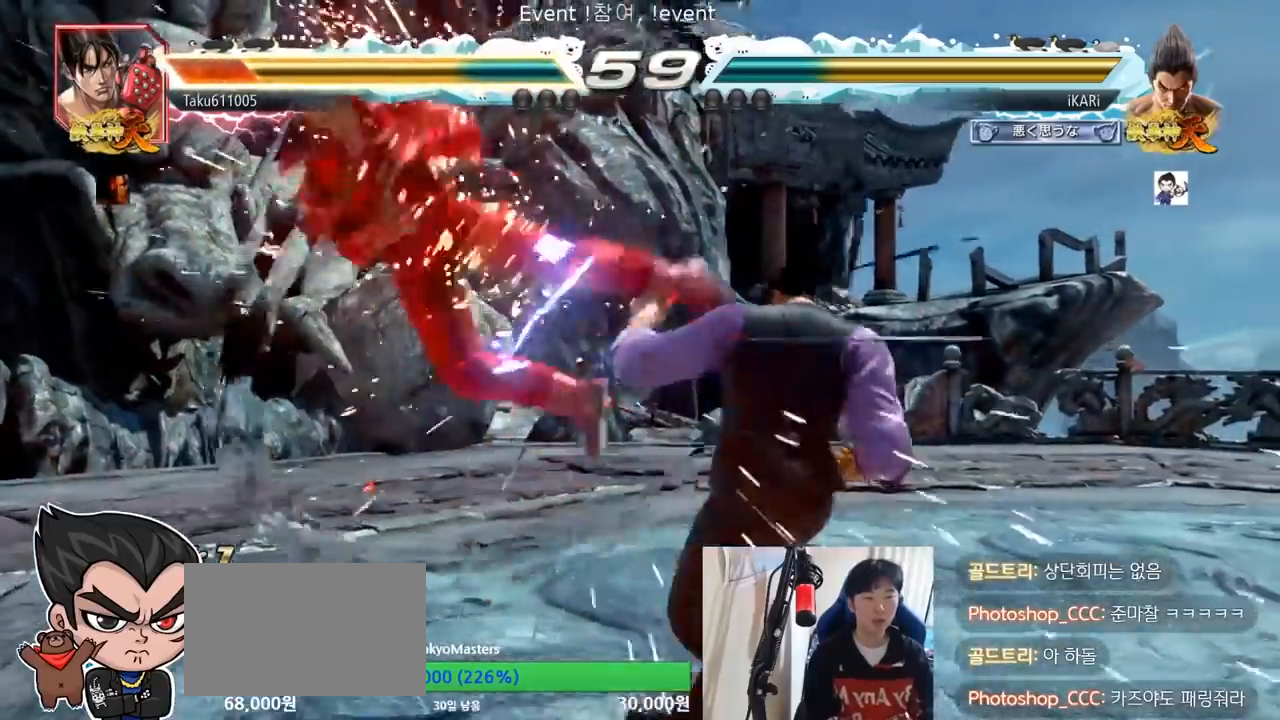
{"buttons": [], "left_stick": "left", "events": [[334, "left_stick", "left"], [418, "left_stick", "down"], [484, "left_stick", "left"]]}
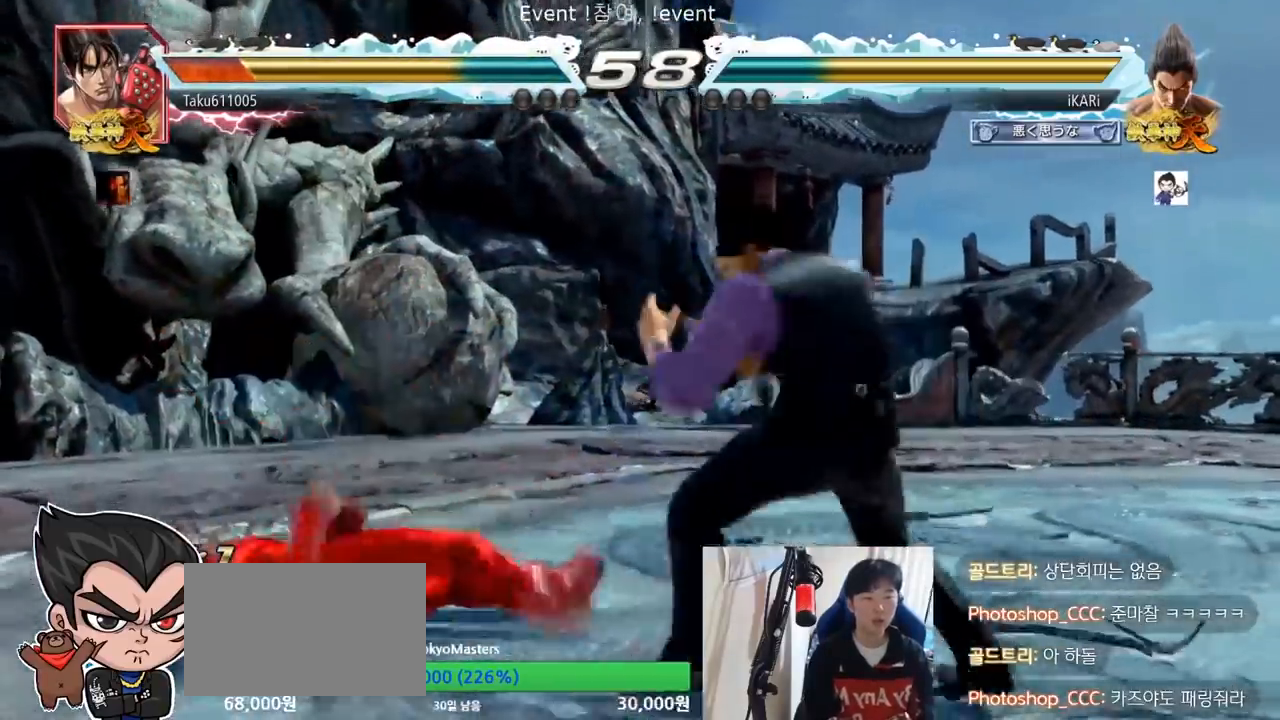
{"buttons": [], "left_stick": "center", "events": [[34, "left_stick", "center"], [84, "left_stick", "right"], [100, "TRIANGLE", "down"], [150, "TRIANGLE", "up"], [167, "TRIANGLE", "down"], [217, "TRIANGLE", "up"], [251, "TRIANGLE", "down"], [251, "left_stick", "center"], [317, "TRIANGLE", "up"]]}
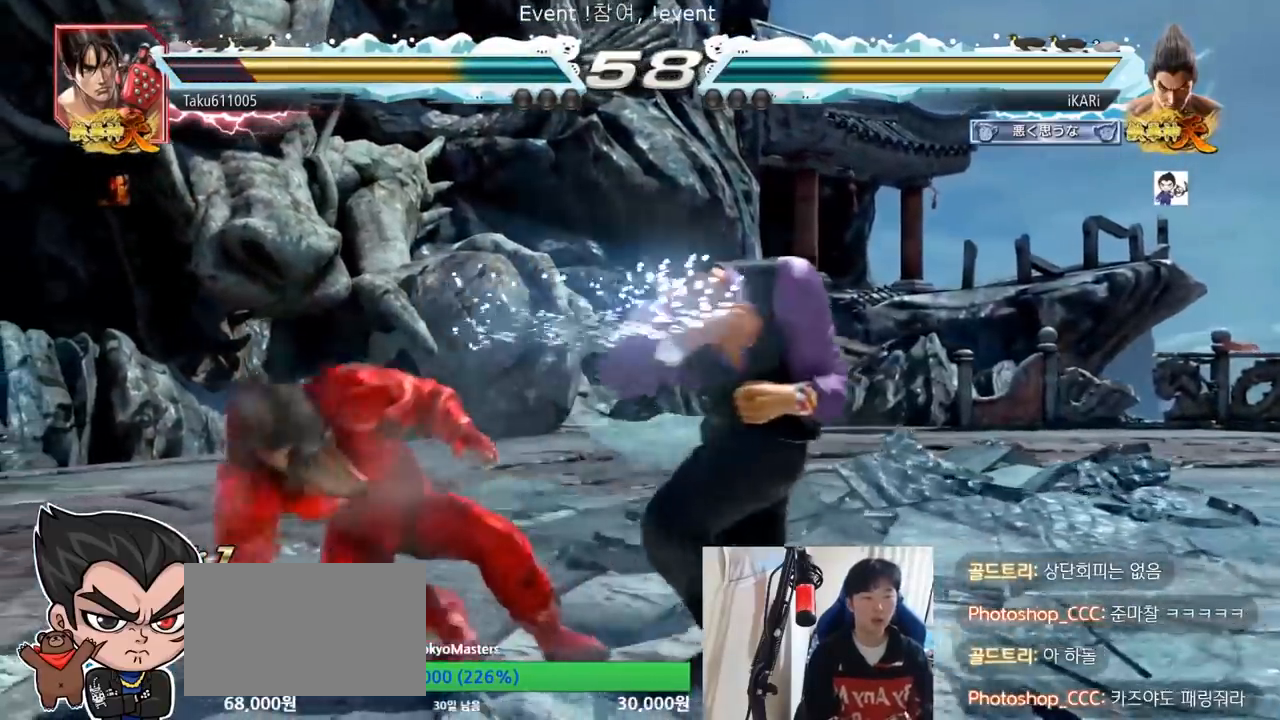
{"buttons": [], "left_stick": "right", "events": [[217, "left_stick", "right"]]}
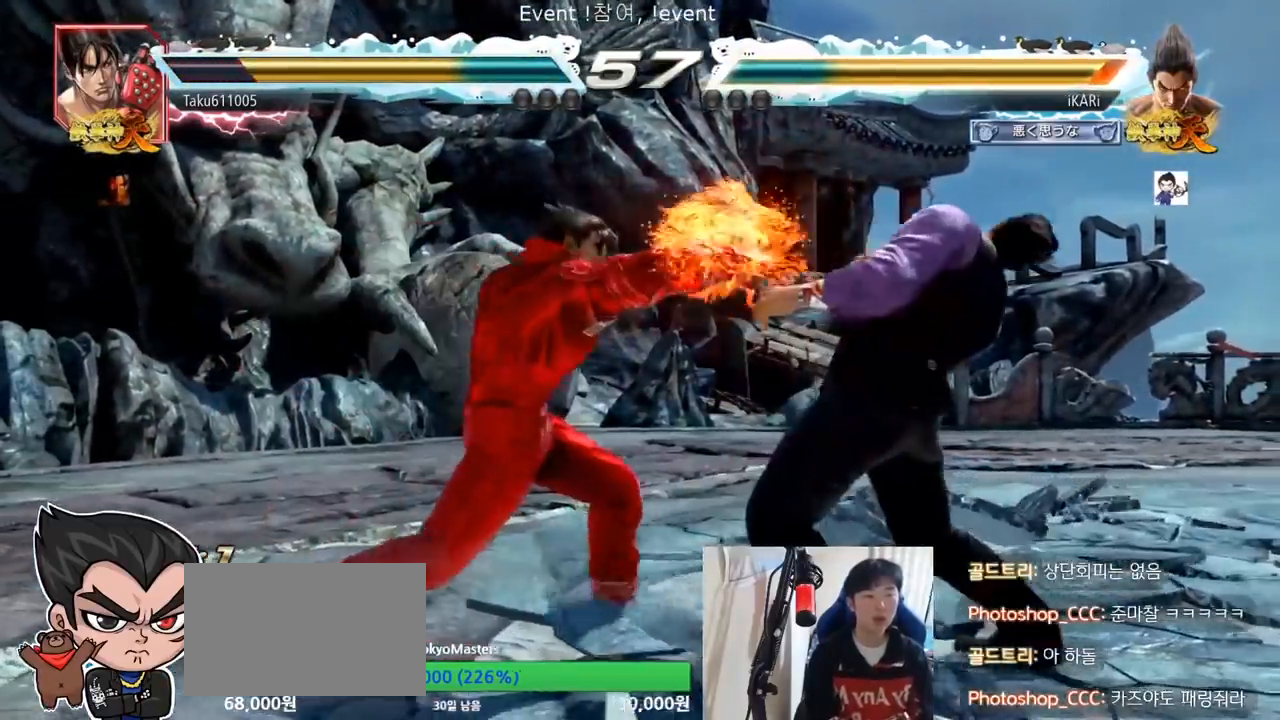
{"buttons": [], "left_stick": "center", "events": [[401, "left_stick", "center"]]}
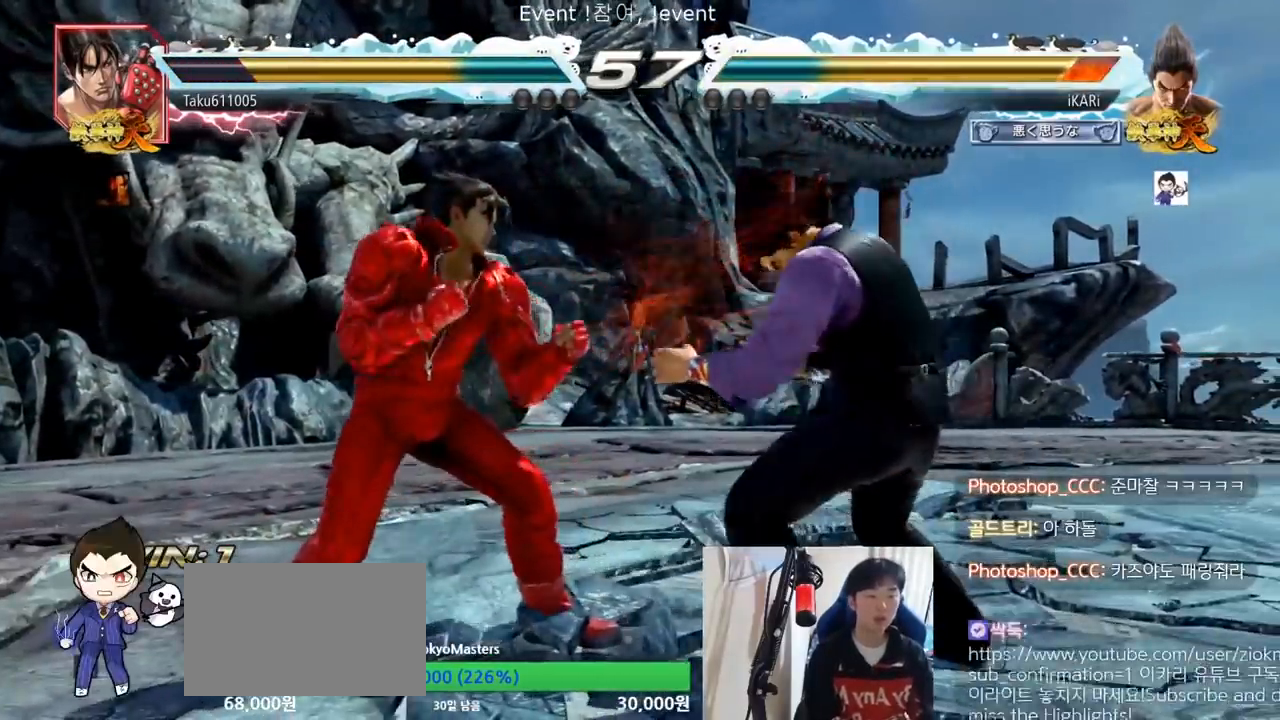
{"buttons": [], "left_stick": "center", "events": [[16, "left_stick", "right"], [67, "left_stick", "center"], [133, "left_stick", "right"], [450, "left_stick", "center"]]}
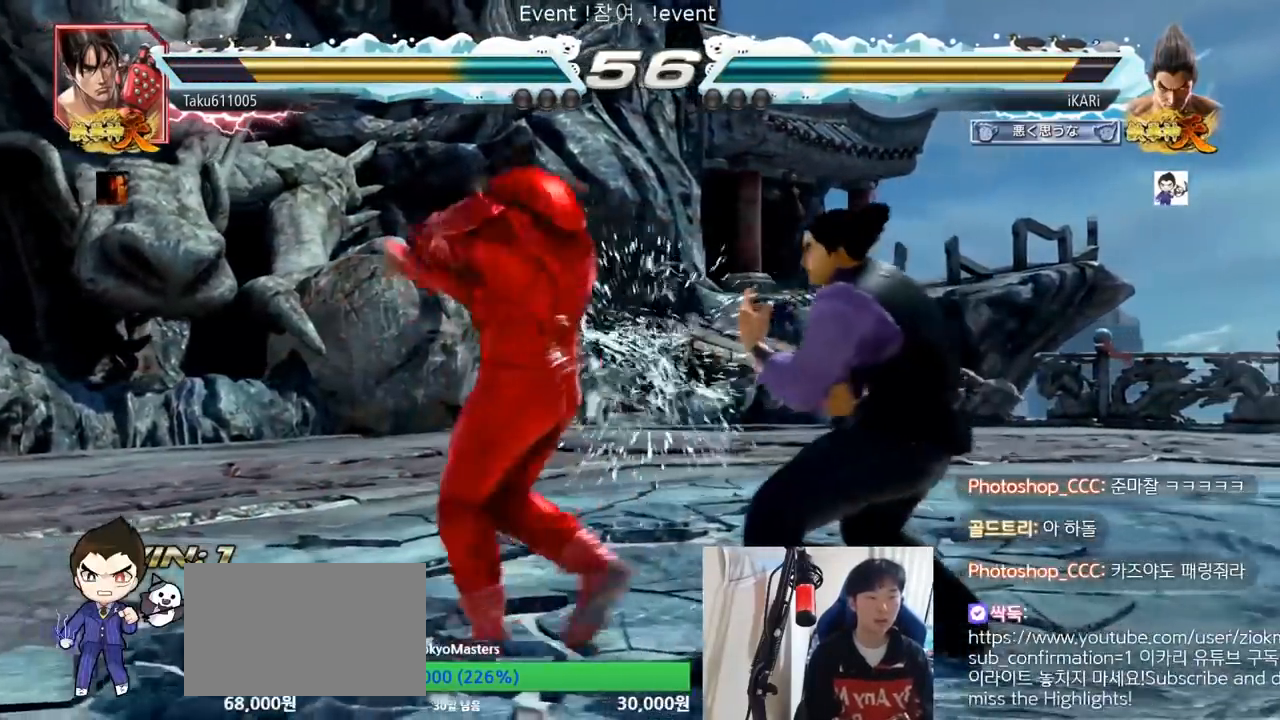
{"buttons": [], "left_stick": "right", "events": [[17, "CIRCLE", "down"], [67, "CIRCLE", "up"], [134, "TRIANGLE", "down"], [201, "TRIANGLE", "up"], [267, "left_stick", "right"]]}
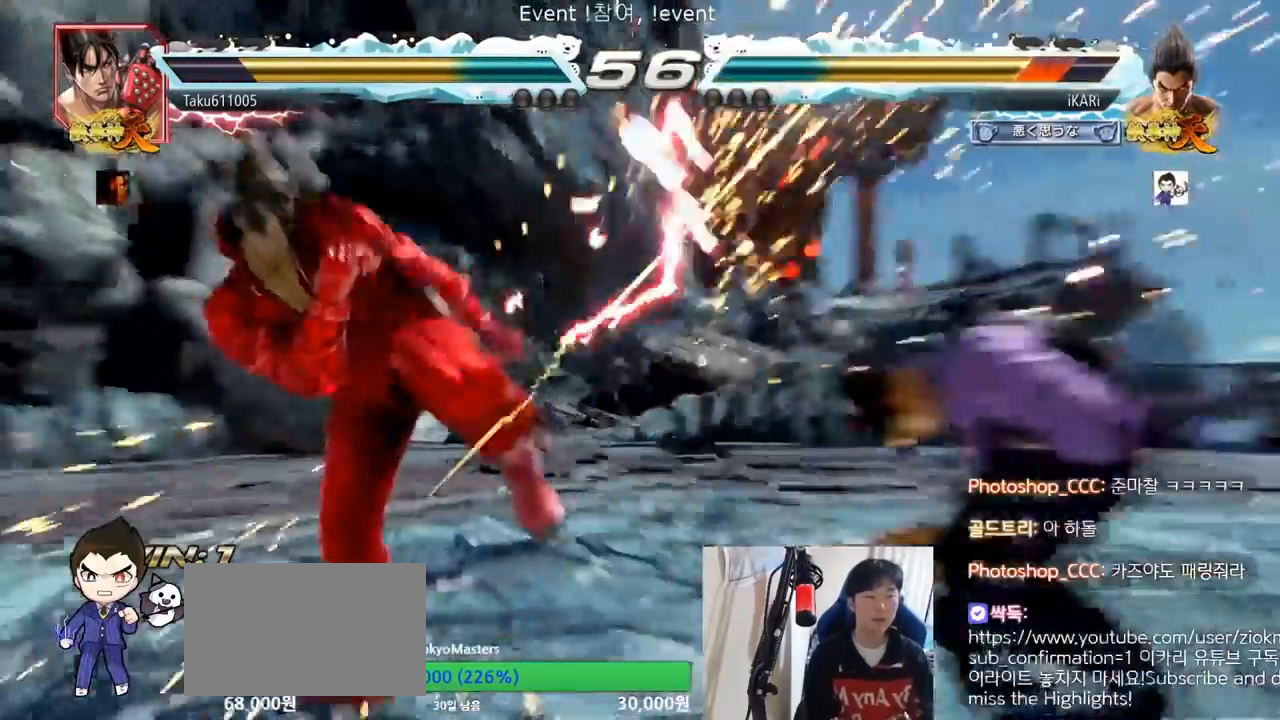
{"buttons": [], "left_stick": "center", "events": [[150, "left_stick", "center"], [333, "TRIANGLE", "down"], [400, "SQUARE", "down"], [434, "SQUARE", "up"], [434, "TRIANGLE", "up"]]}
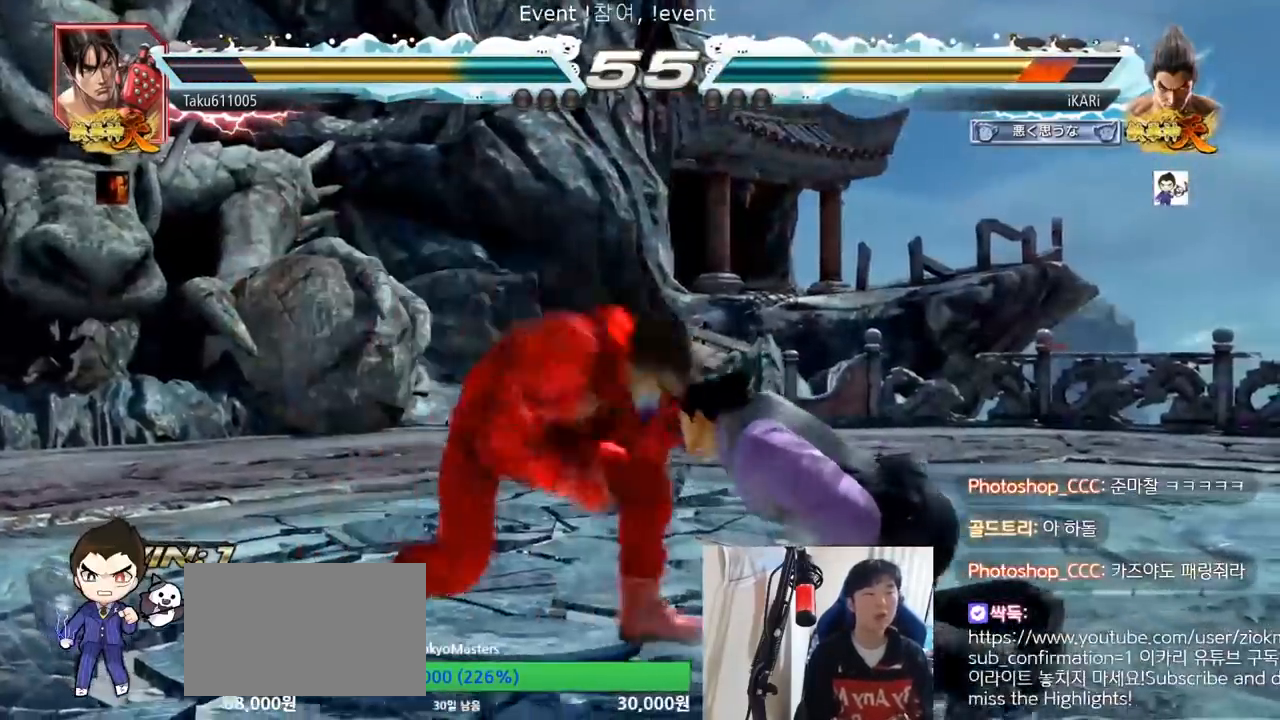
{"buttons": ["SQUARE", "TRIANGLE"], "left_stick": "center", "events": [[17, "TRIANGLE", "down"], [34, "SQUARE", "down"], [117, "SQUARE", "up"], [134, "TRIANGLE", "up"], [217, "TRIANGLE", "down"], [234, "SQUARE", "down"], [317, "SQUARE", "up"], [334, "TRIANGLE", "up"], [467, "TRIANGLE", "down"], [501, "SQUARE", "down"]]}
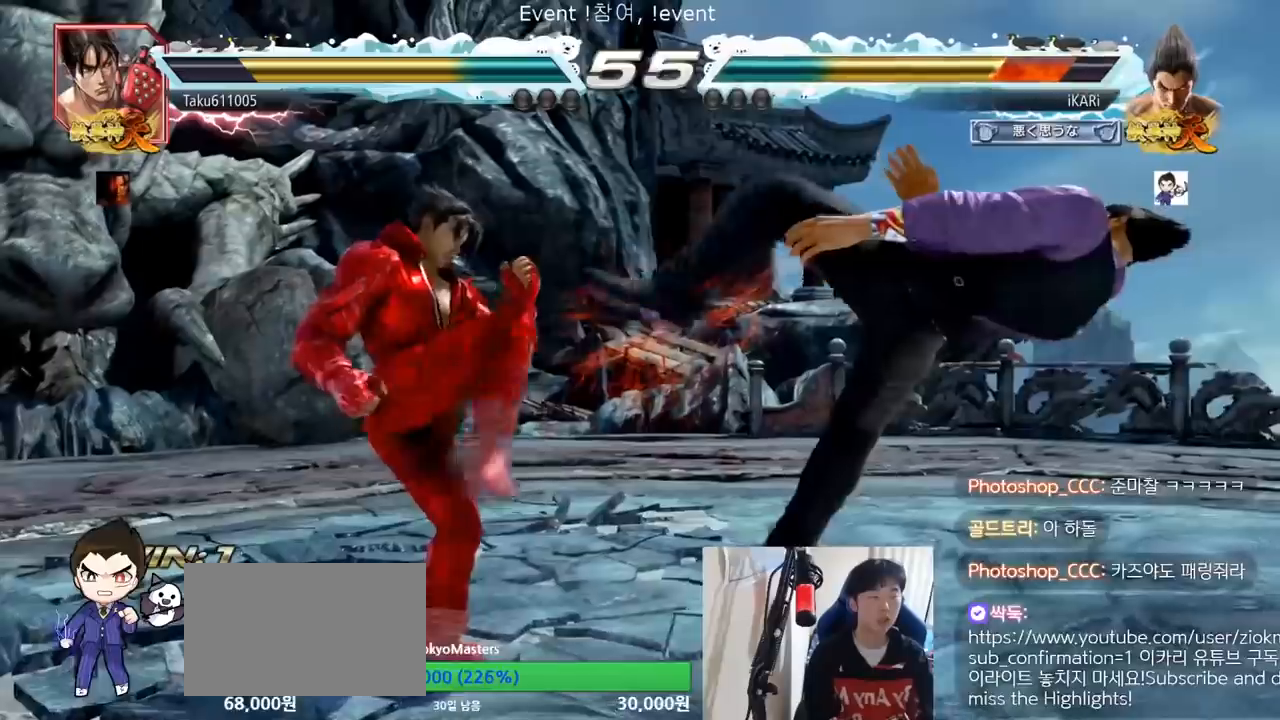
{"buttons": [], "left_stick": "center", "events": [[33, "SQUARE", "up"], [50, "TRIANGLE", "up"], [267, "TRIANGLE", "down"], [317, "SQUARE", "down"], [350, "SQUARE", "up"], [350, "TRIANGLE", "up"]]}
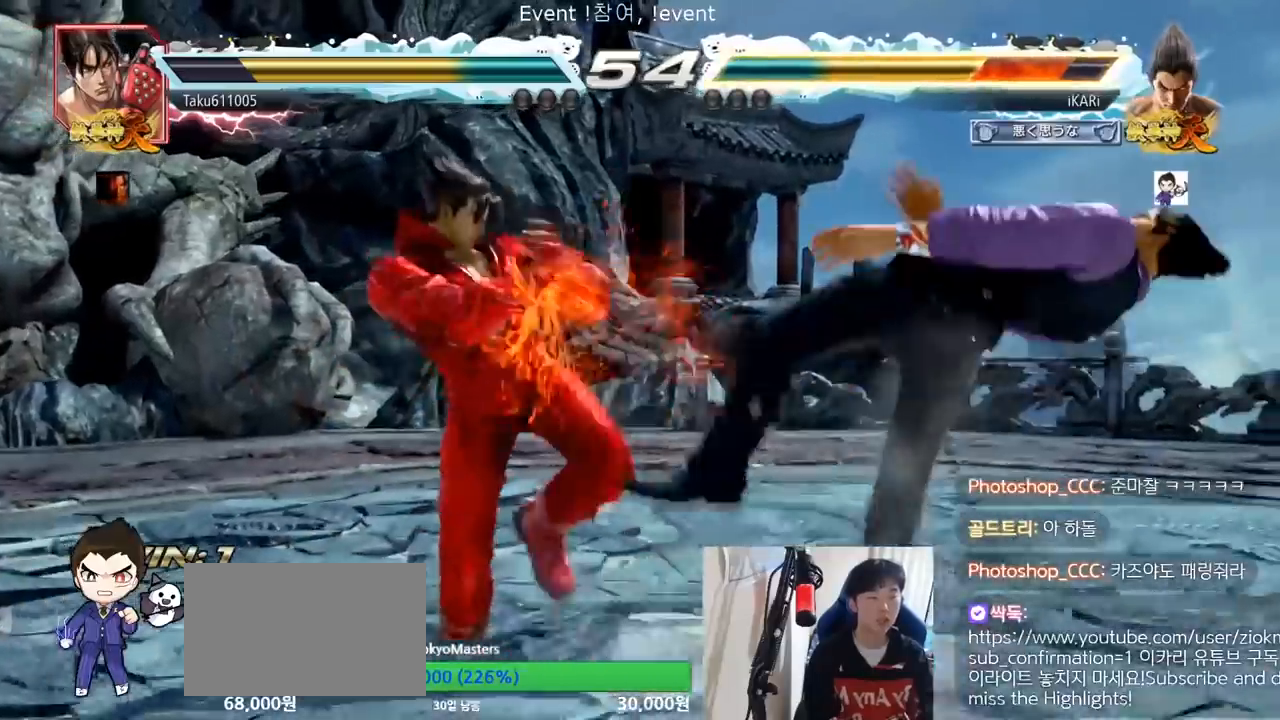
{"buttons": ["TRIANGLE"], "left_stick": "center", "events": [[284, "TRIANGLE", "down"], [334, "SQUARE", "down"], [367, "TRIANGLE", "up"], [384, "SQUARE", "up"], [467, "TRIANGLE", "down"]]}
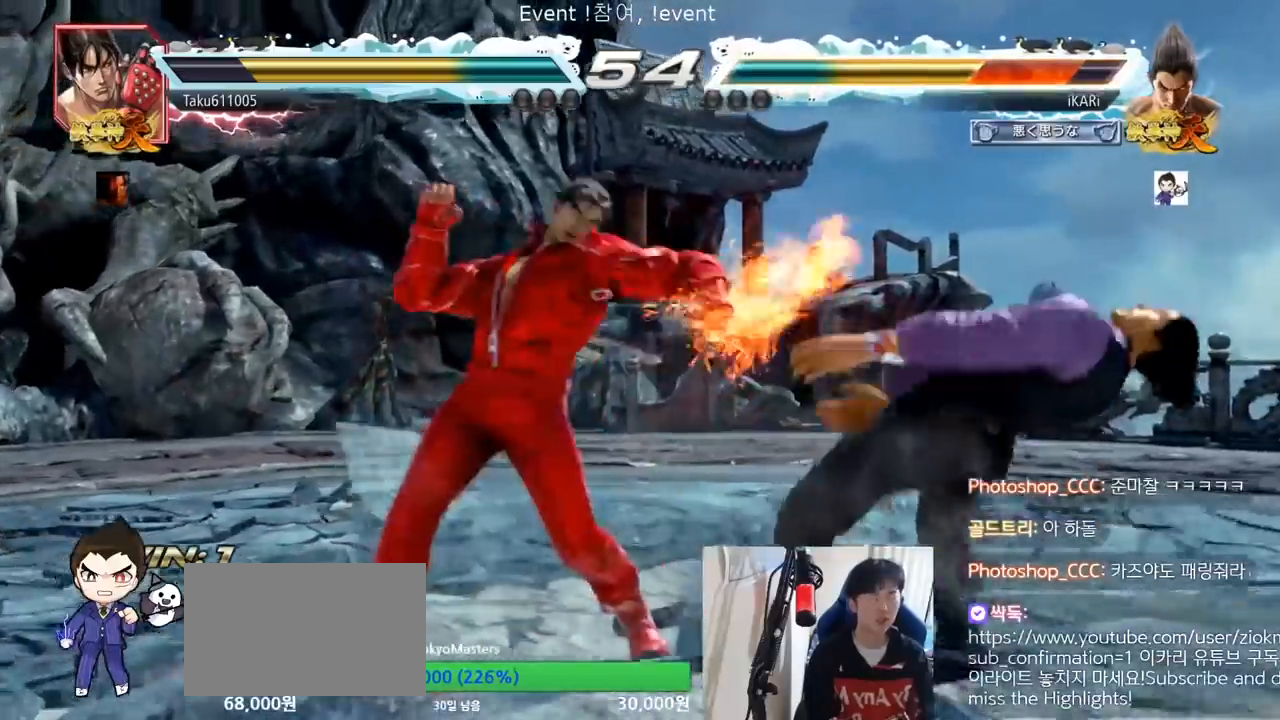
{"buttons": ["SQUARE", "TRIANGLE"], "left_stick": "center", "events": [[17, "SQUARE", "down"], [67, "TRIANGLE", "up"], [83, "SQUARE", "up"], [183, "TRIANGLE", "down"], [217, "SQUARE", "down"], [233, "TRIANGLE", "up"], [267, "SQUARE", "up"], [350, "TRIANGLE", "down"], [367, "SQUARE", "down"], [400, "TRIANGLE", "up"], [434, "SQUARE", "up"], [484, "TRIANGLE", "down"], [500, "SQUARE", "down"]]}
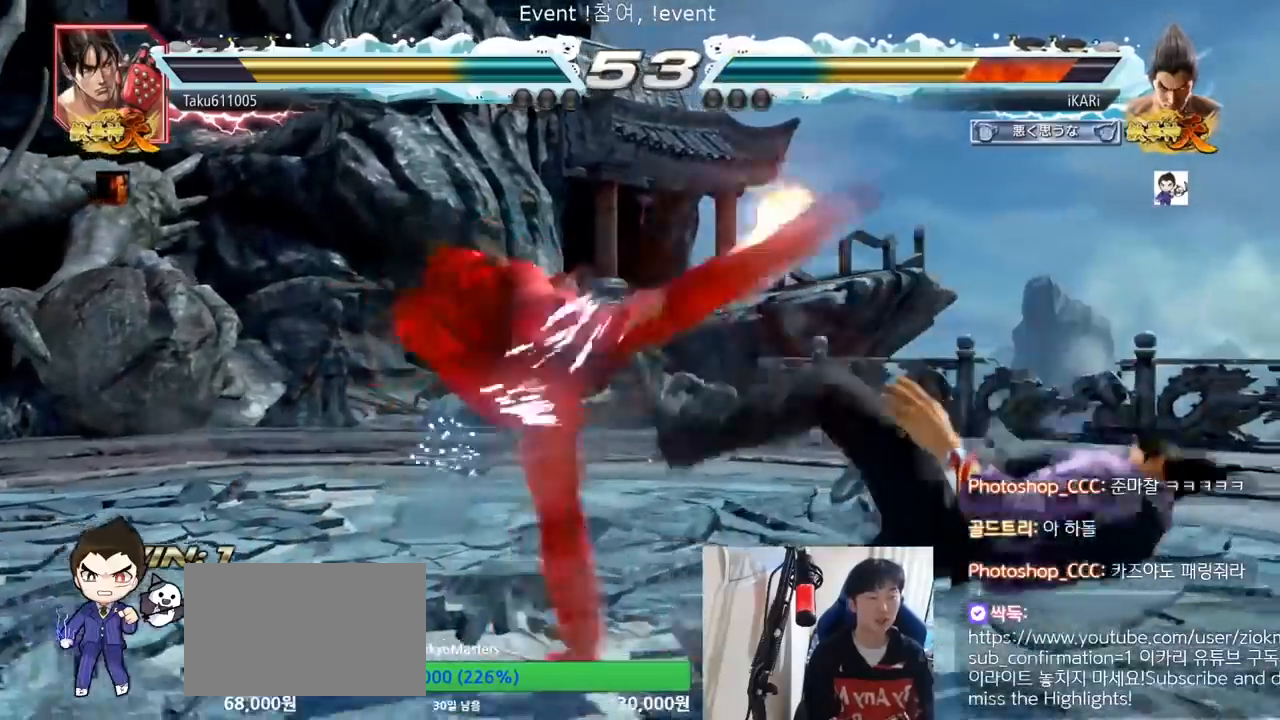
{"buttons": [], "left_stick": "center", "events": [[50, "TRIANGLE", "up"], [100, "SQUARE", "up"]]}
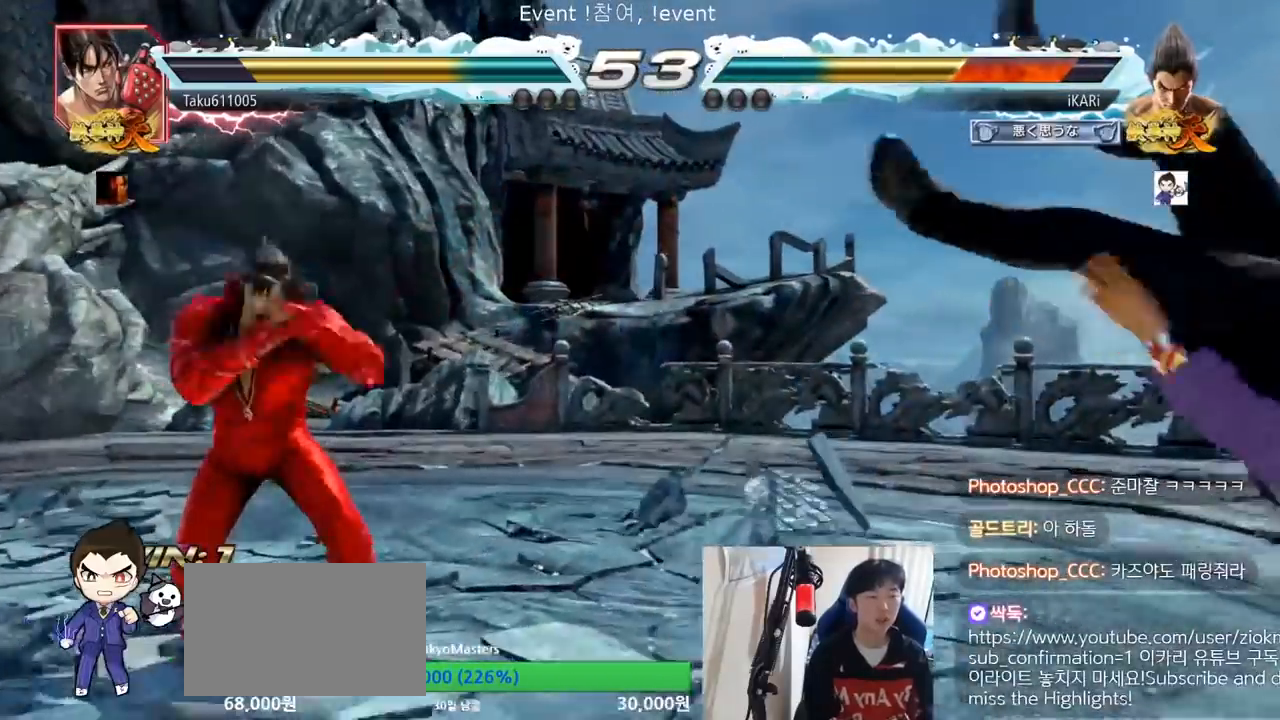
{"buttons": ["SQUARE", "TRIANGLE"], "left_stick": "center", "events": [[100, "TRIANGLE", "down"], [150, "SQUARE", "down"], [150, "TRIANGLE", "up"], [200, "SQUARE", "up"], [267, "SQUARE", "down"], [267, "TRIANGLE", "down"], [317, "TRIANGLE", "up"], [417, "SQUARE", "up"], [417, "TRIANGLE", "down"], [500, "SQUARE", "down"]]}
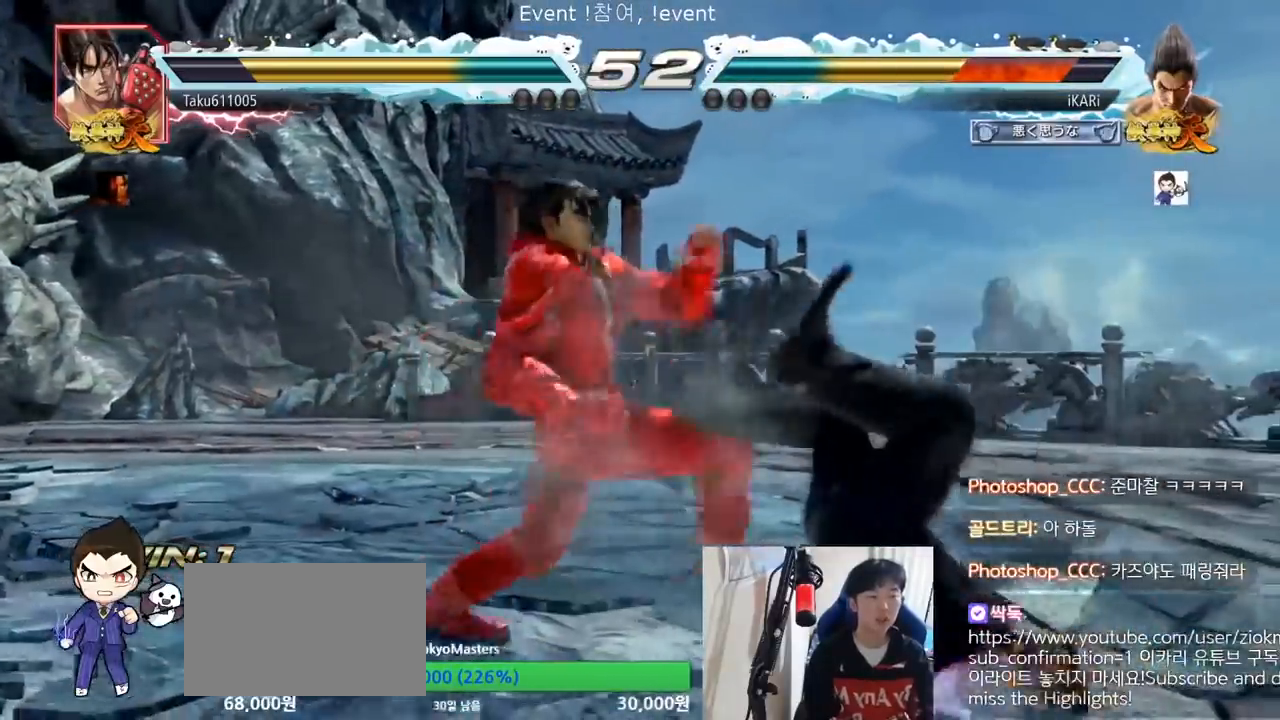
{"buttons": ["TRIANGLE"], "left_stick": "center", "events": [[17, "TRIANGLE", "up"], [84, "TRIANGLE", "down"], [167, "TRIANGLE", "up"], [201, "SQUARE", "up"], [267, "TRIANGLE", "down"], [334, "TRIANGLE", "up"], [467, "TRIANGLE", "down"]]}
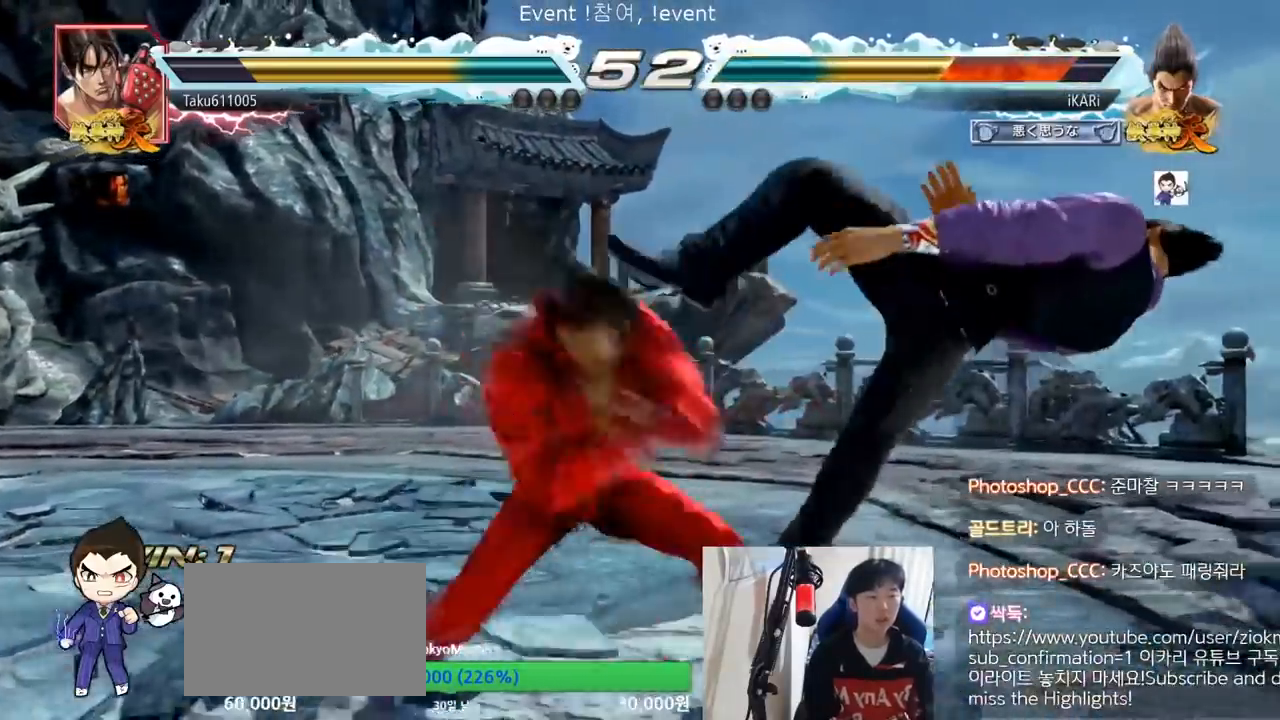
{"buttons": ["TRIANGLE"], "left_stick": "center", "events": [[17, "SQUARE", "down"], [33, "TRIANGLE", "up"], [67, "SQUARE", "up"], [167, "TRIANGLE", "down"], [200, "SQUARE", "down"], [217, "TRIANGLE", "up"], [250, "SQUARE", "up"], [267, "TRIANGLE", "down"], [333, "SQUARE", "down"], [350, "TRIANGLE", "up"], [400, "TRIANGLE", "down"], [417, "TRIANGLE", "up"], [450, "SQUARE", "up"], [467, "SQUARE", "down"], [467, "TRIANGLE", "down"], [500, "SQUARE", "up"]]}
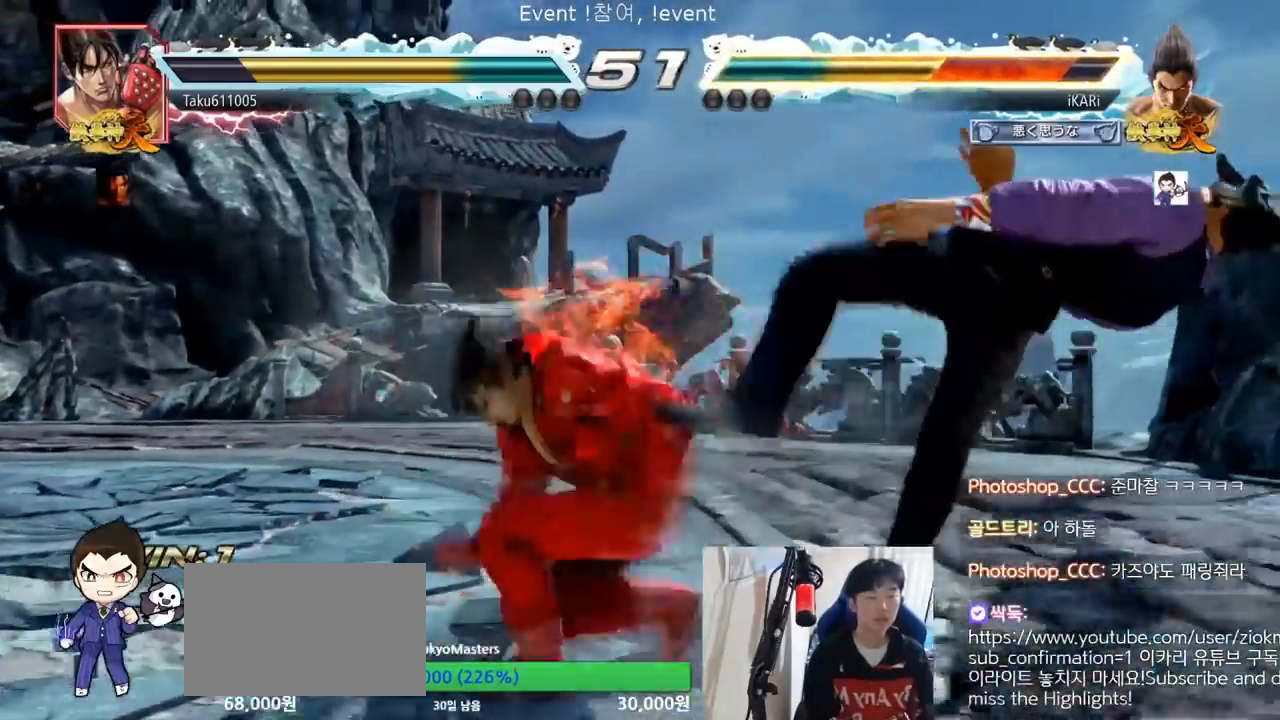
{"buttons": [], "left_stick": "center", "events": [[150, "TRIANGLE", "up"]]}
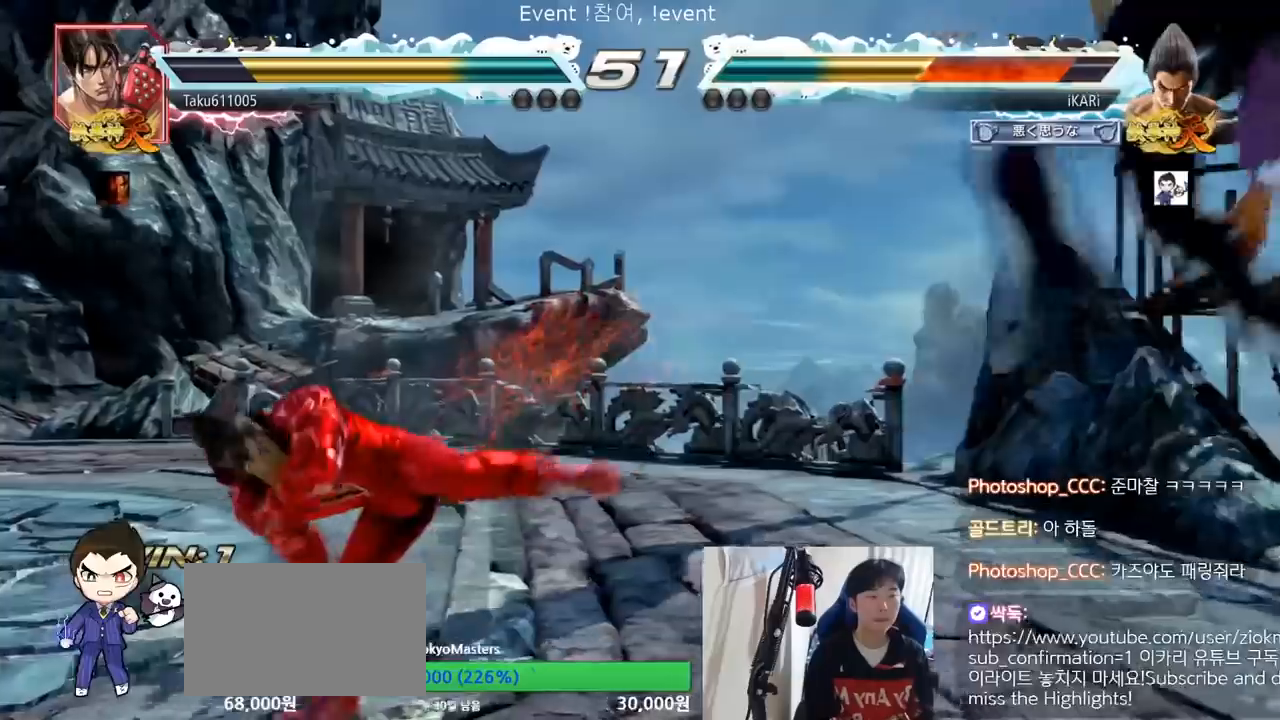
{"buttons": ["CROSS"], "left_stick": "center", "events": [[300, "CROSS", "down"], [317, "CROSS", "up"], [500, "CROSS", "down"]]}
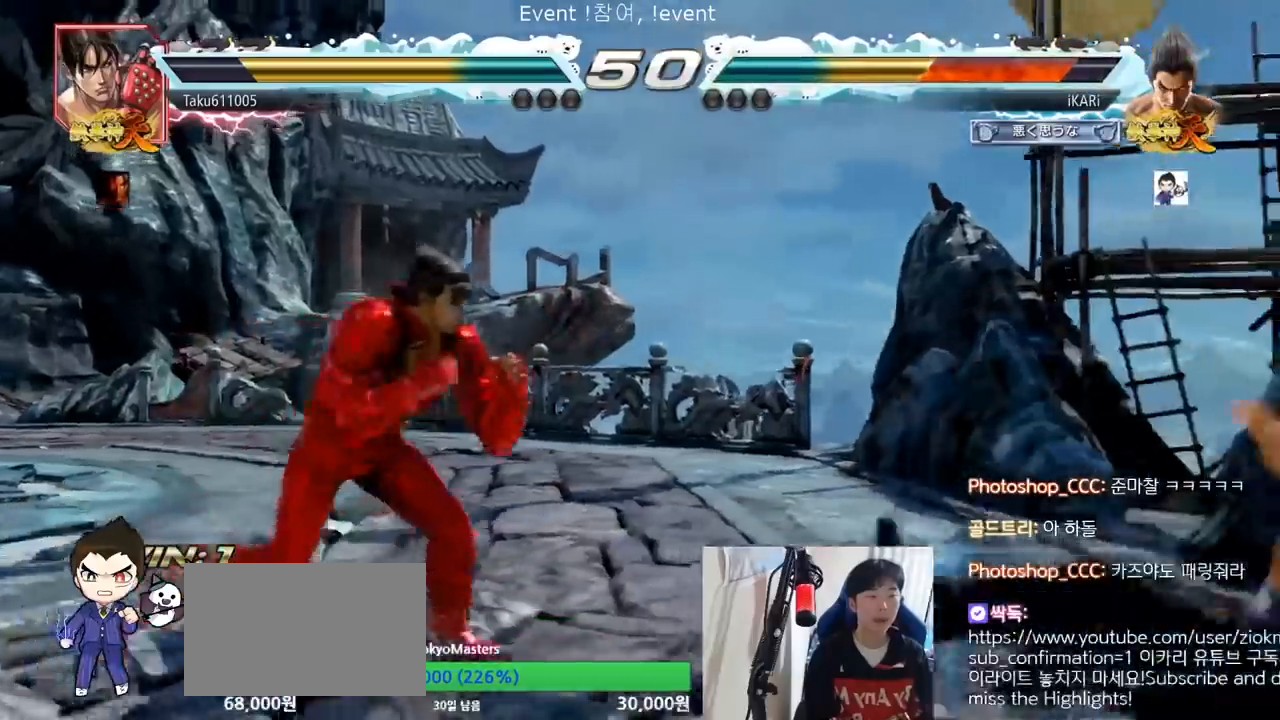
{"buttons": [], "left_stick": "center", "events": [[34, "CROSS", "up"], [84, "CROSS", "down"], [134, "CROSS", "up"]]}
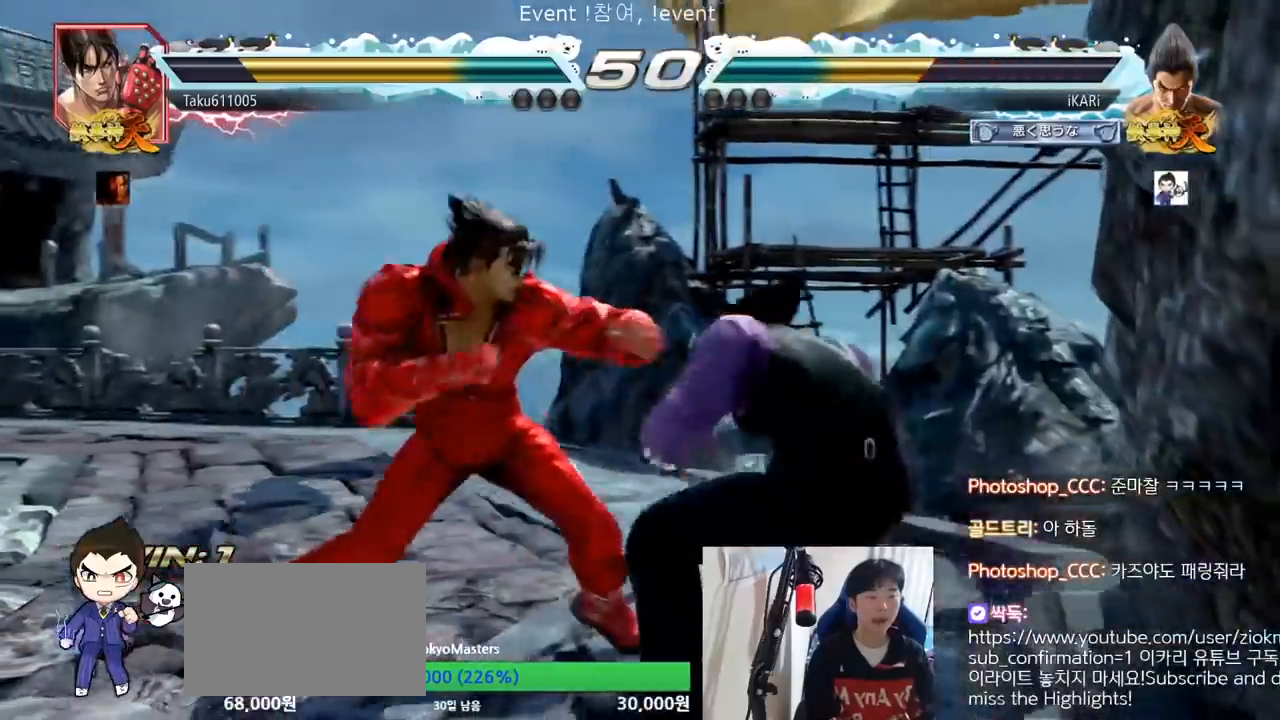
{"buttons": [], "left_stick": "center", "events": [[17, "left_stick", "right"], [67, "left_stick", "center"], [200, "left_stick", "down-left"], [434, "left_stick", "center"]]}